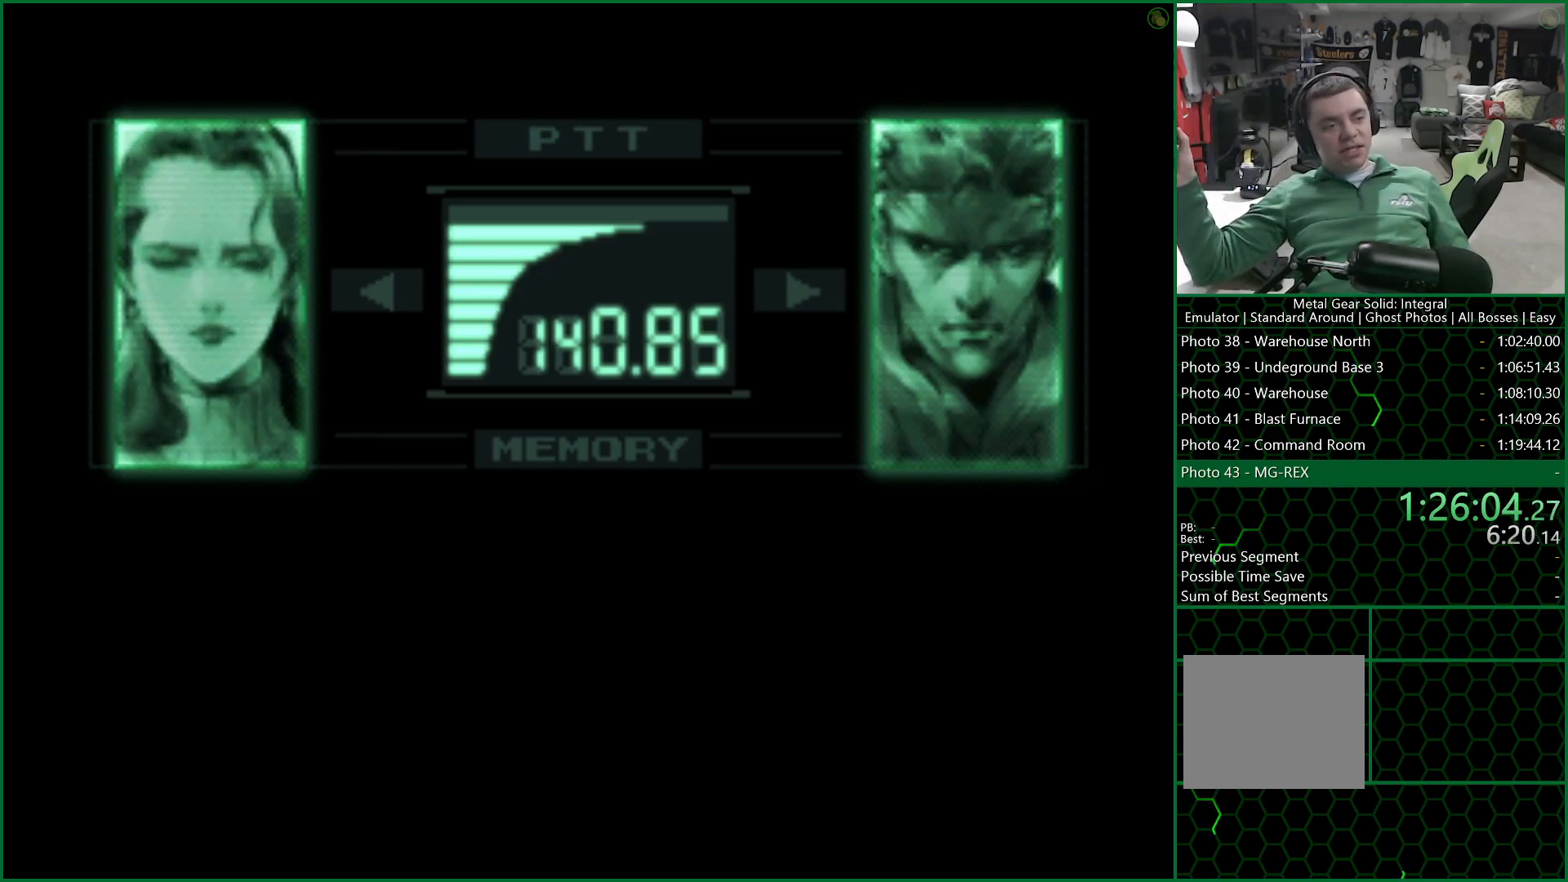
Gameplay with a controller (PlayStation layout); each line is a JSON object with the inputs held at the frame after it. "events" lists button and stick changes between this image and that frame as [ms after this image, input, new state], when the widget could be followed in between.
{"buttons": ["R3"], "left_stick": "center", "right_stick": "up", "events": [[250, "right_stick", "up"]]}
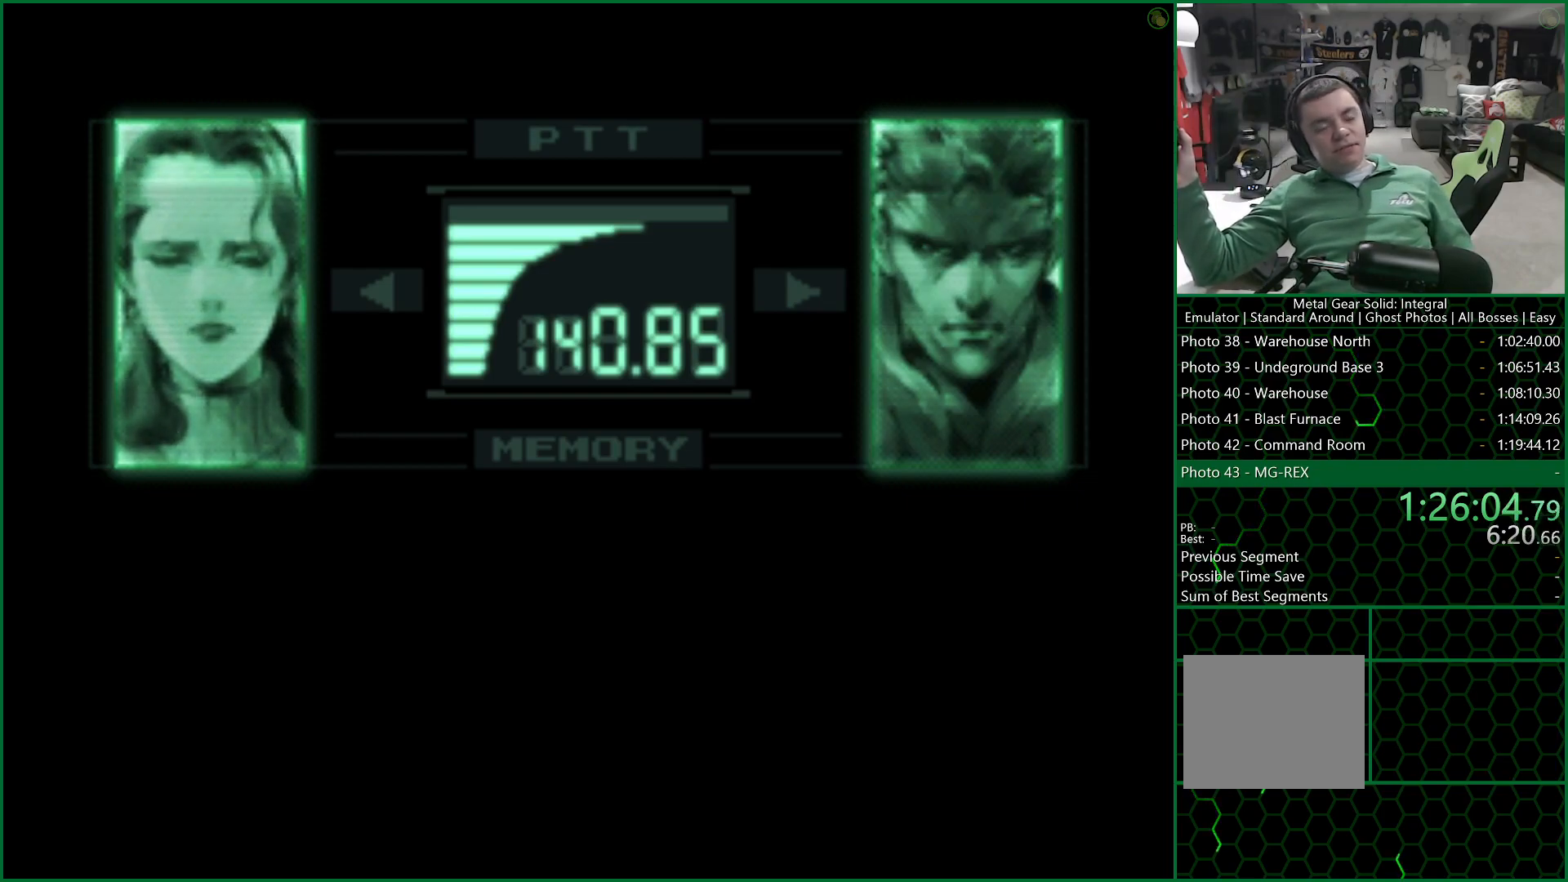
{"buttons": ["R3"], "left_stick": "center", "right_stick": "up", "events": [[250, "right_stick", "center"], [483, "right_stick", "up"]]}
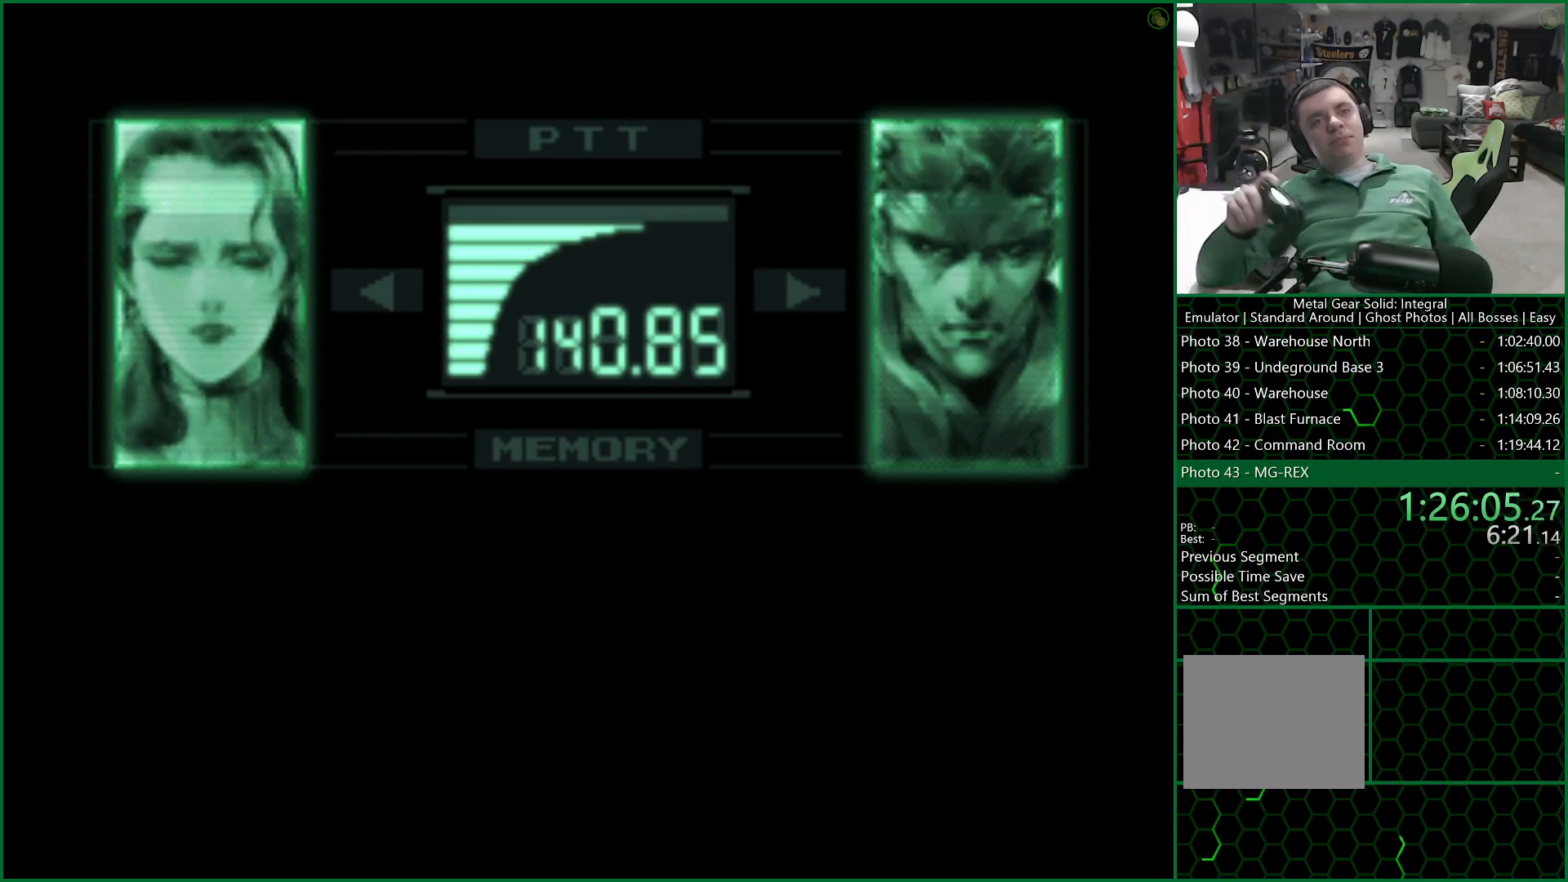
{"buttons": ["R3"], "left_stick": "center", "right_stick": "center", "events": [[167, "right_stick", "left"], [217, "right_stick", "center"]]}
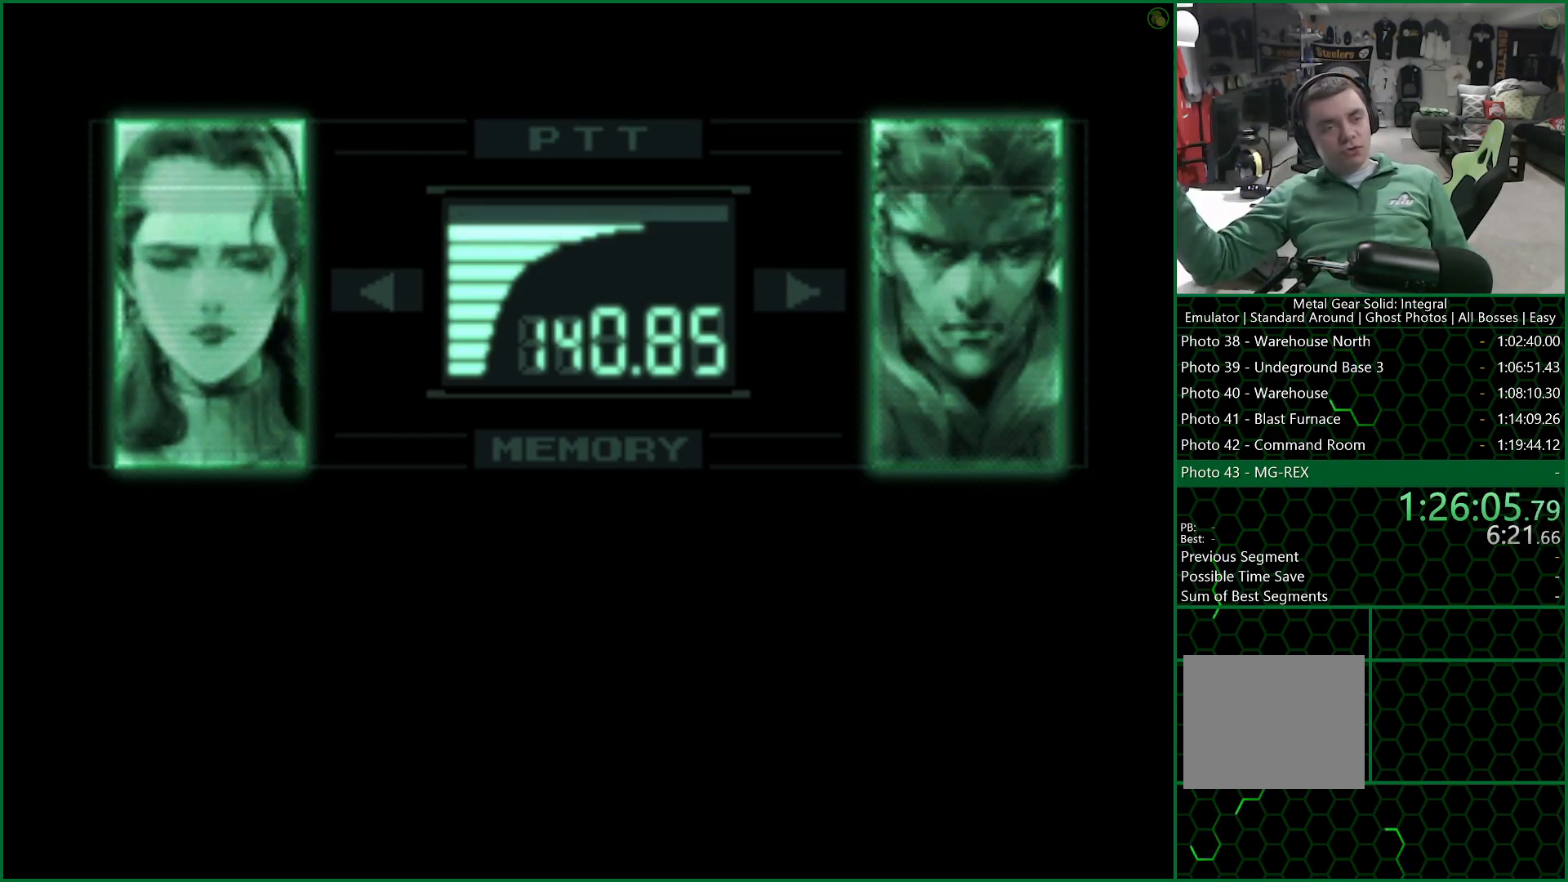
{"buttons": ["R3"], "left_stick": "center", "right_stick": "center", "events": []}
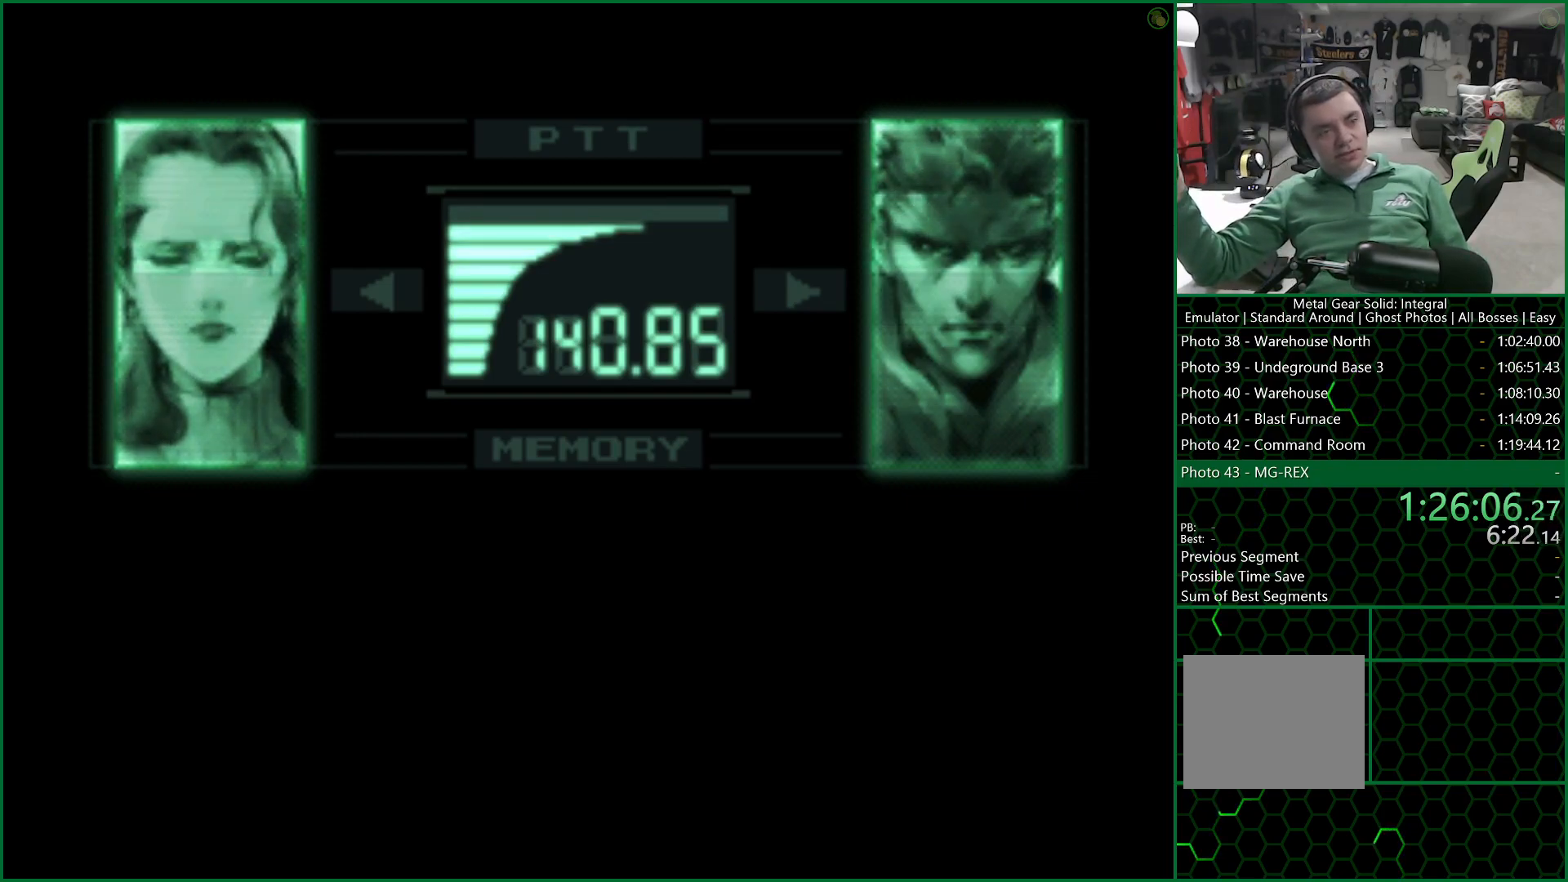
{"buttons": ["R3"], "left_stick": "center", "right_stick": "center", "events": [[167, "right_stick", "up"], [317, "right_stick", "center"]]}
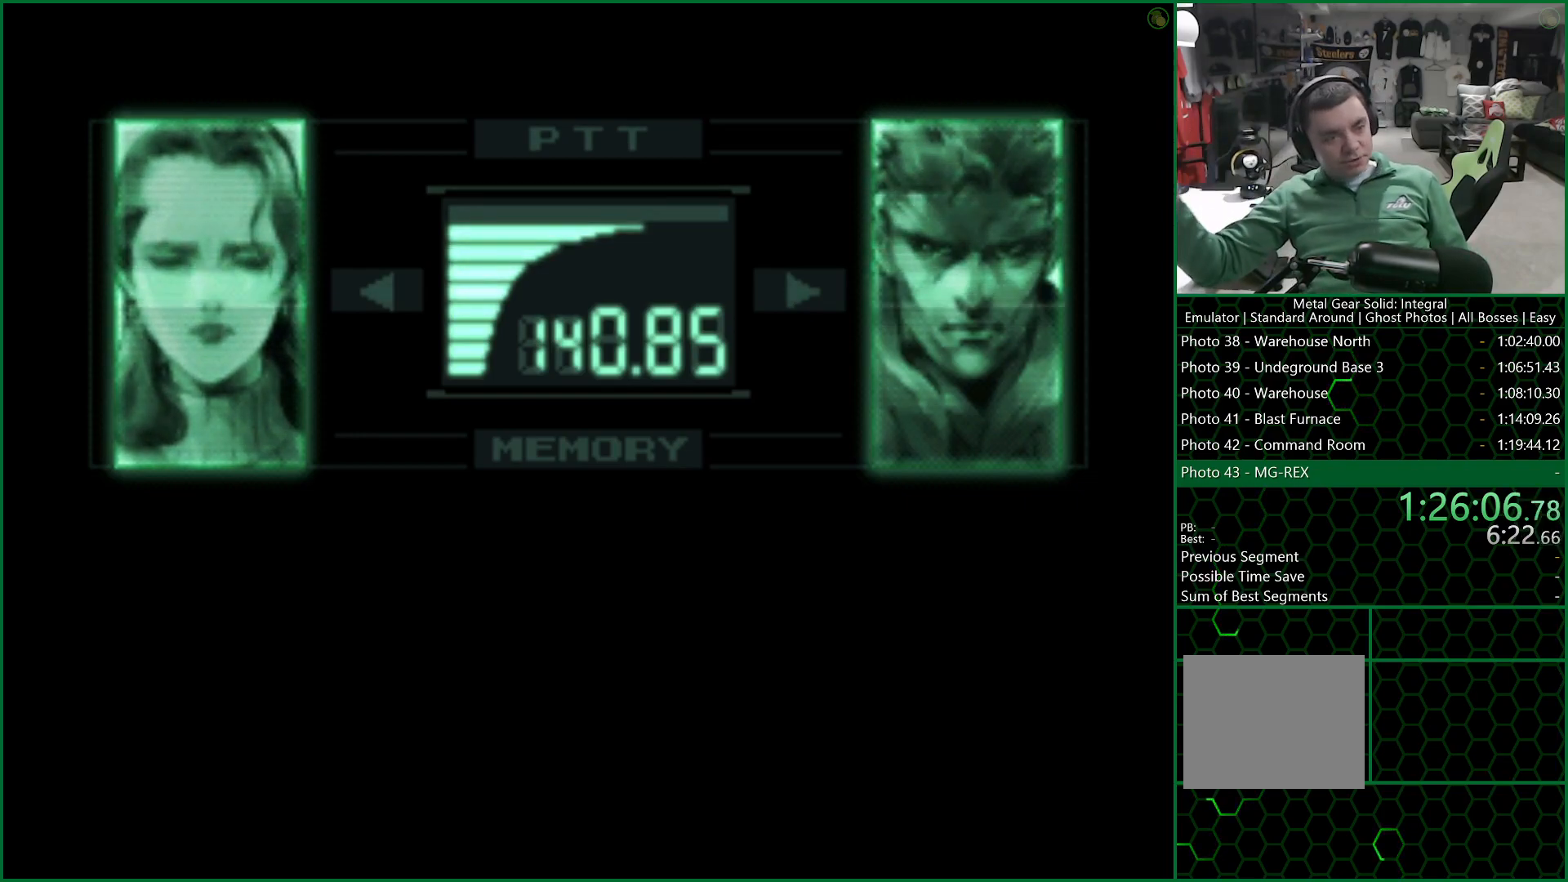
{"buttons": ["R3"], "left_stick": "center", "right_stick": "center", "events": []}
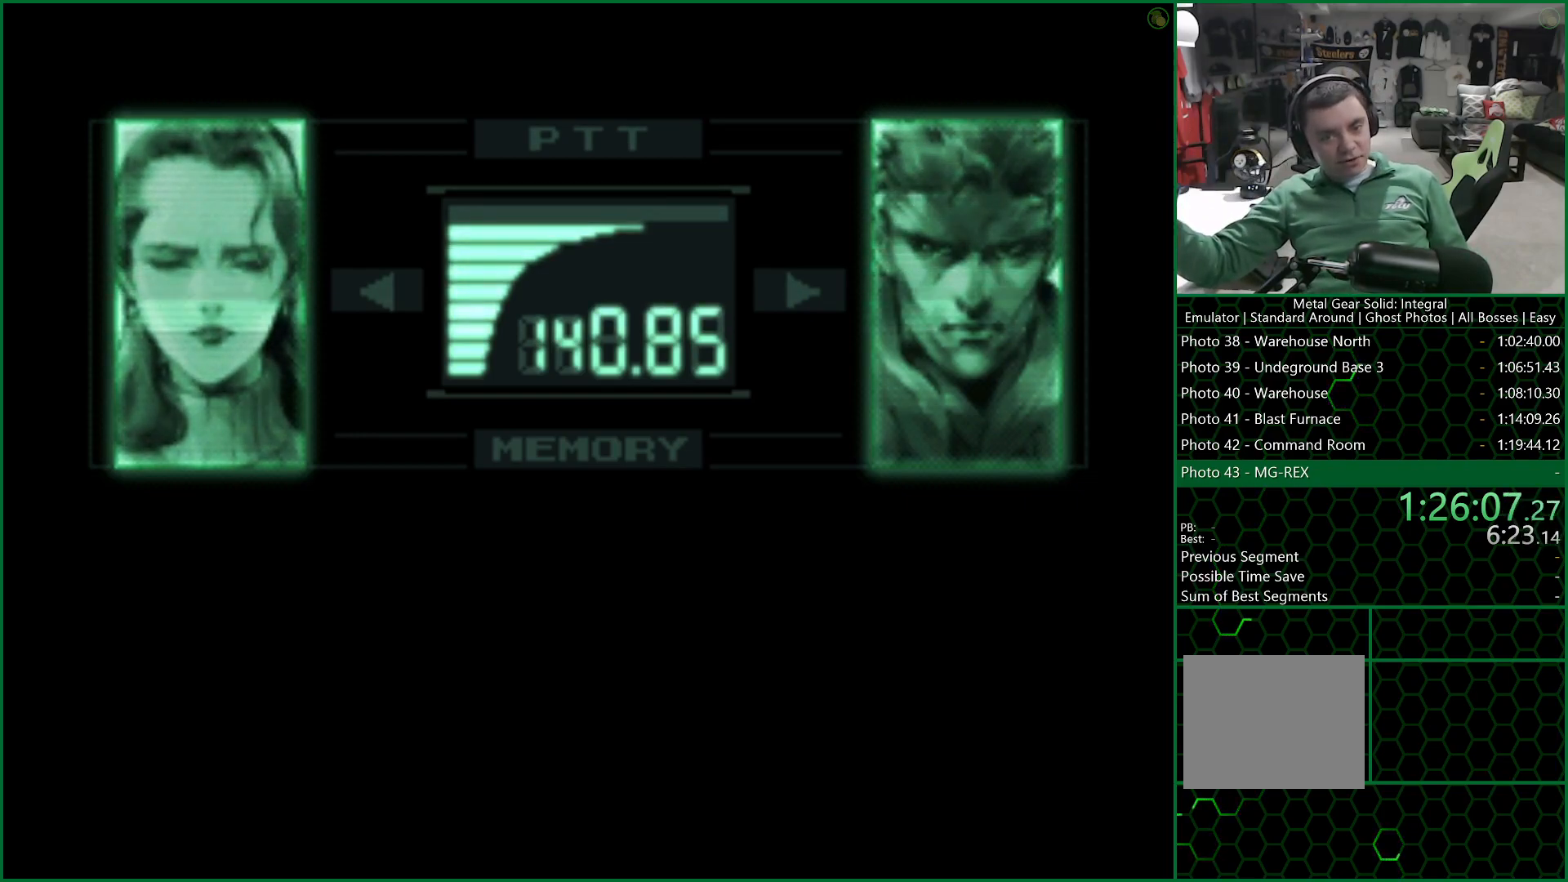
{"buttons": ["R3"], "left_stick": "center", "right_stick": "center", "events": []}
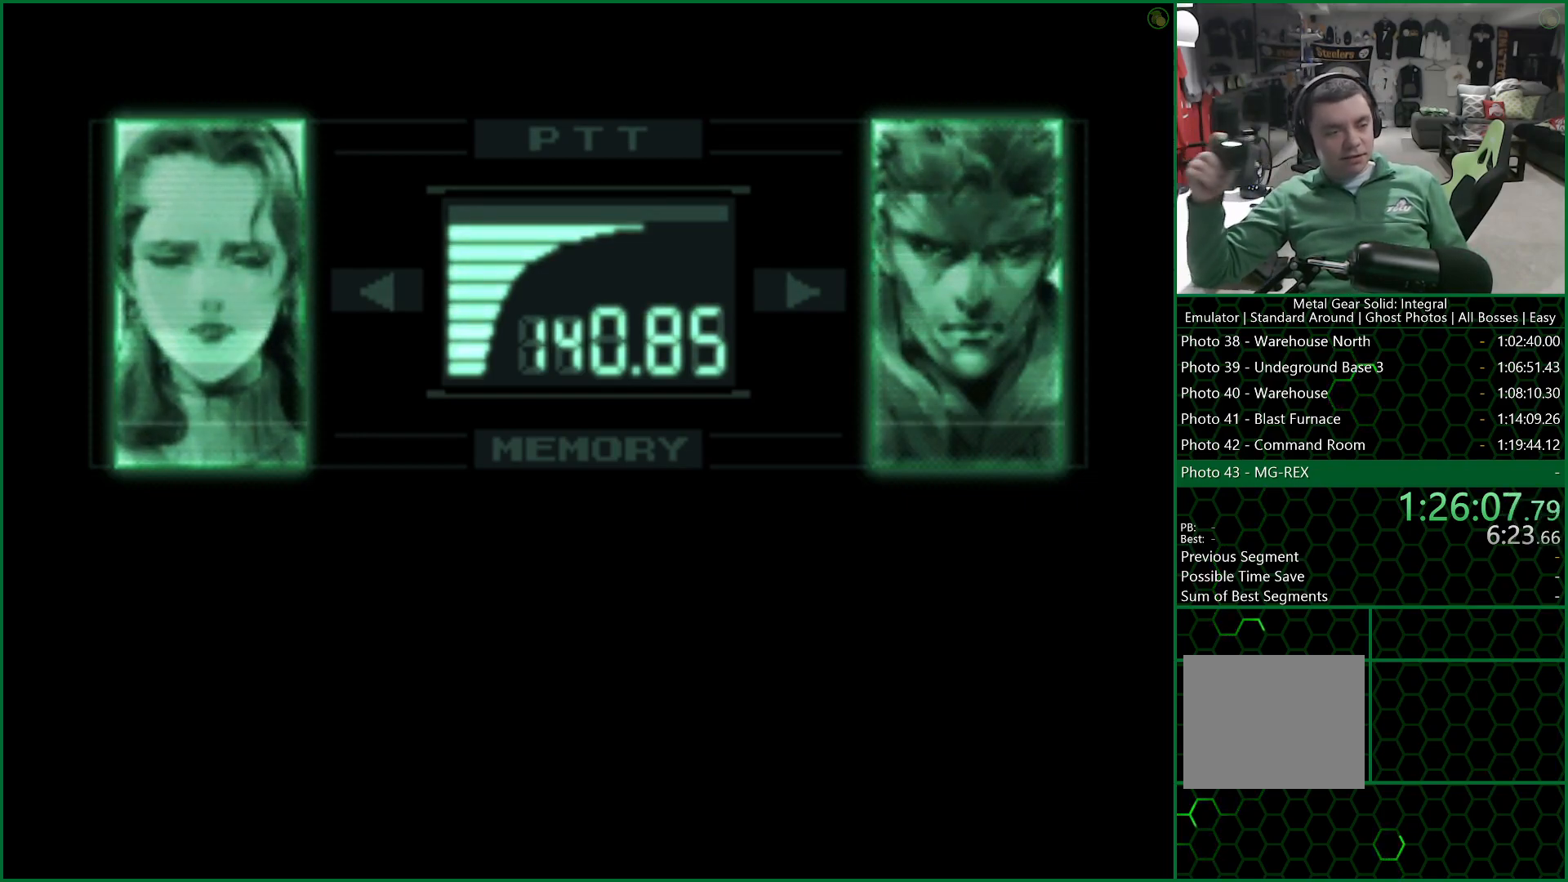
{"buttons": ["R3"], "left_stick": "center", "right_stick": "up", "events": [[500, "right_stick", "up"]]}
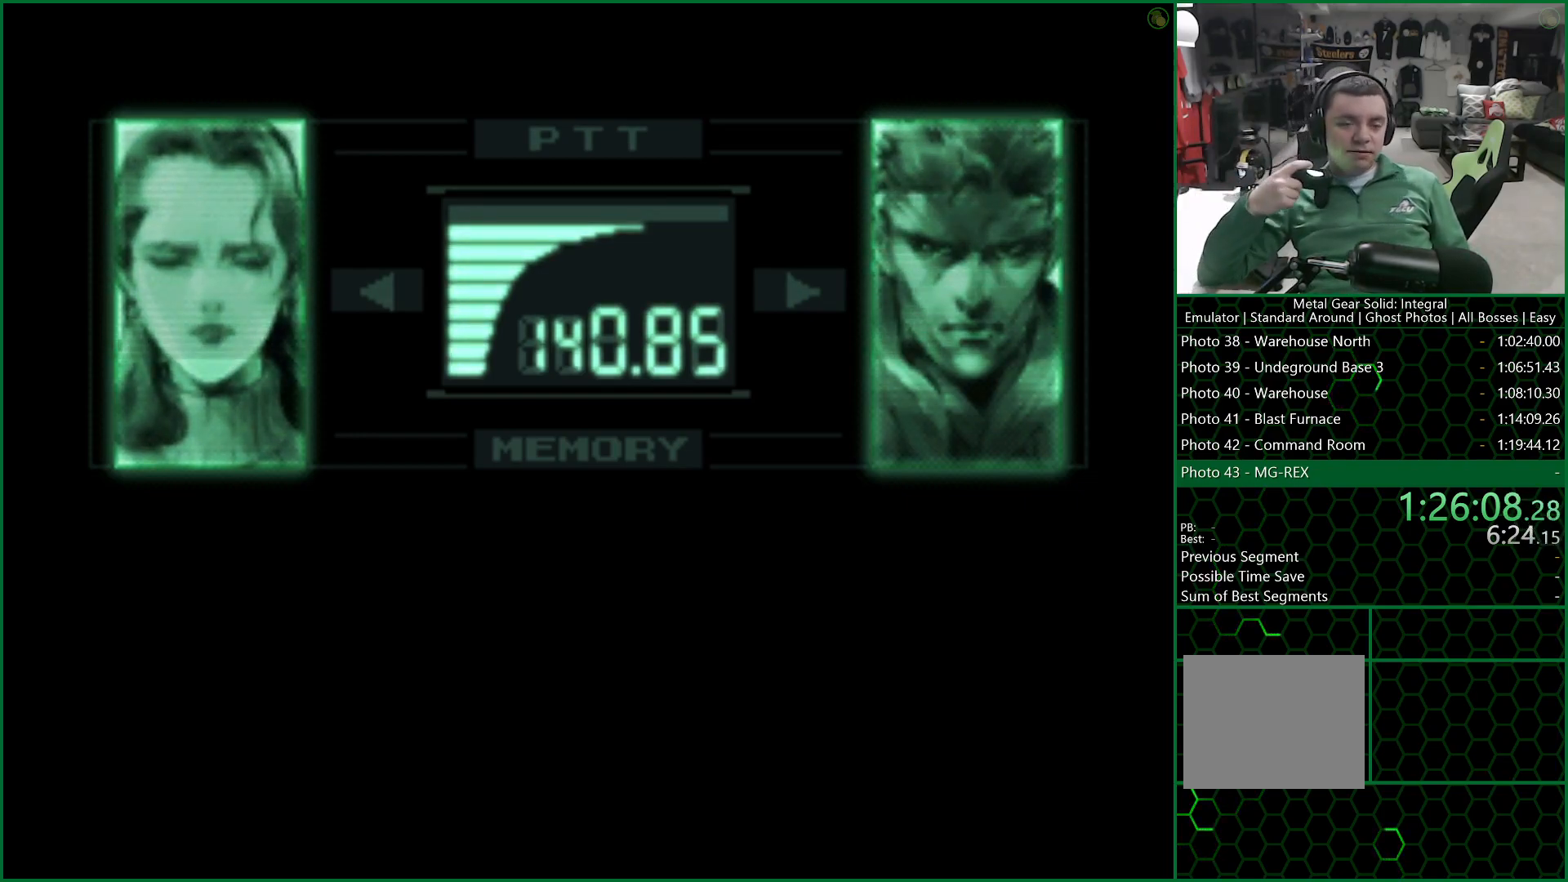
{"buttons": ["R3"], "left_stick": "center", "right_stick": "center", "events": [[50, "right_stick", "center"]]}
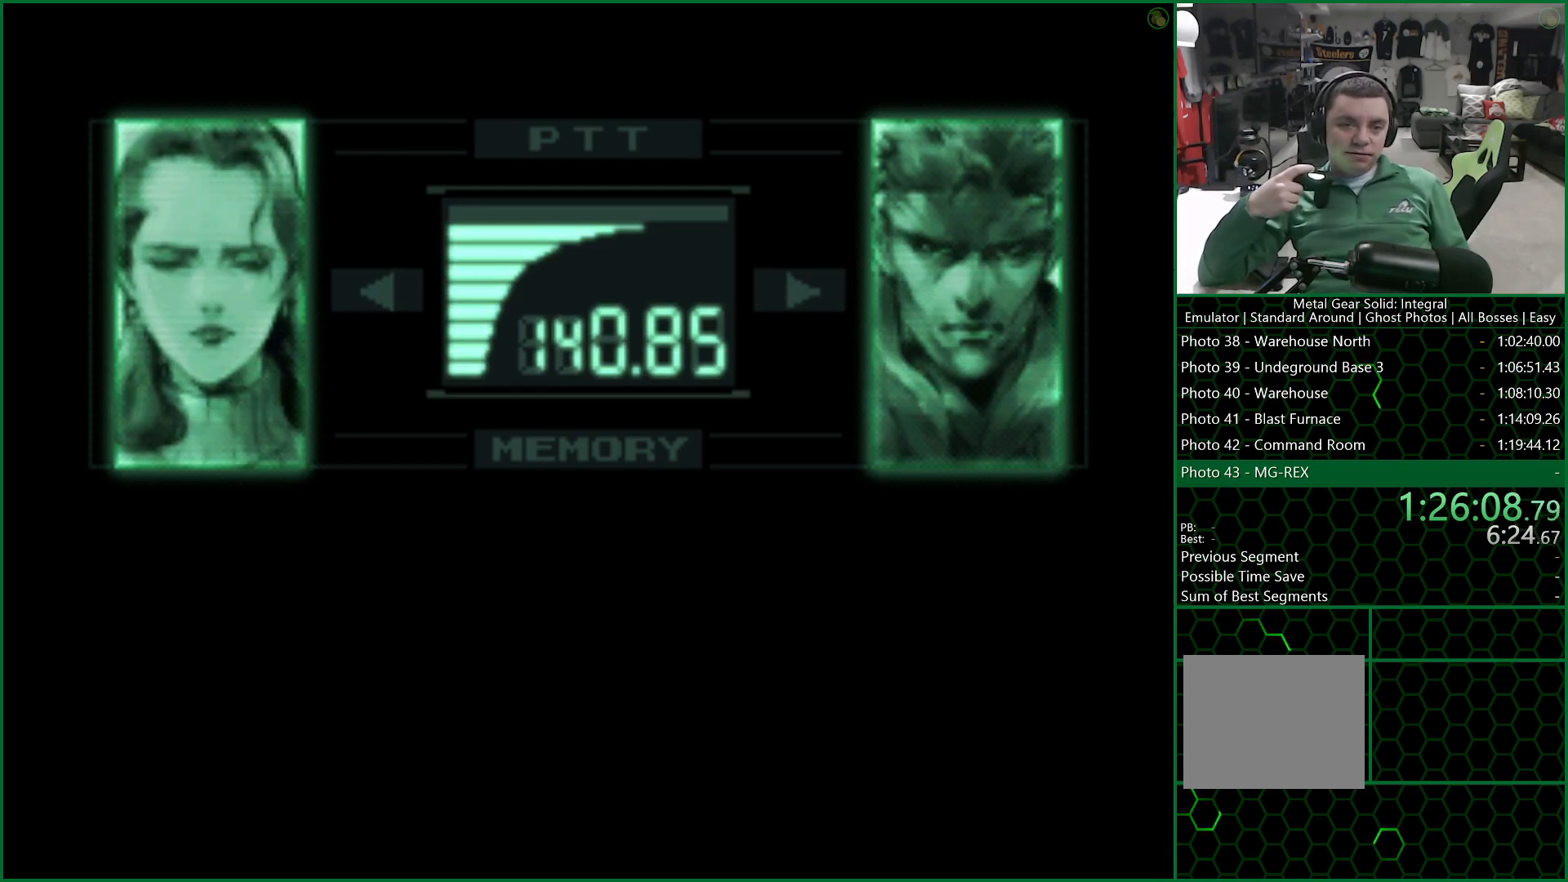
{"buttons": ["R3"], "left_stick": "center", "right_stick": "center"}
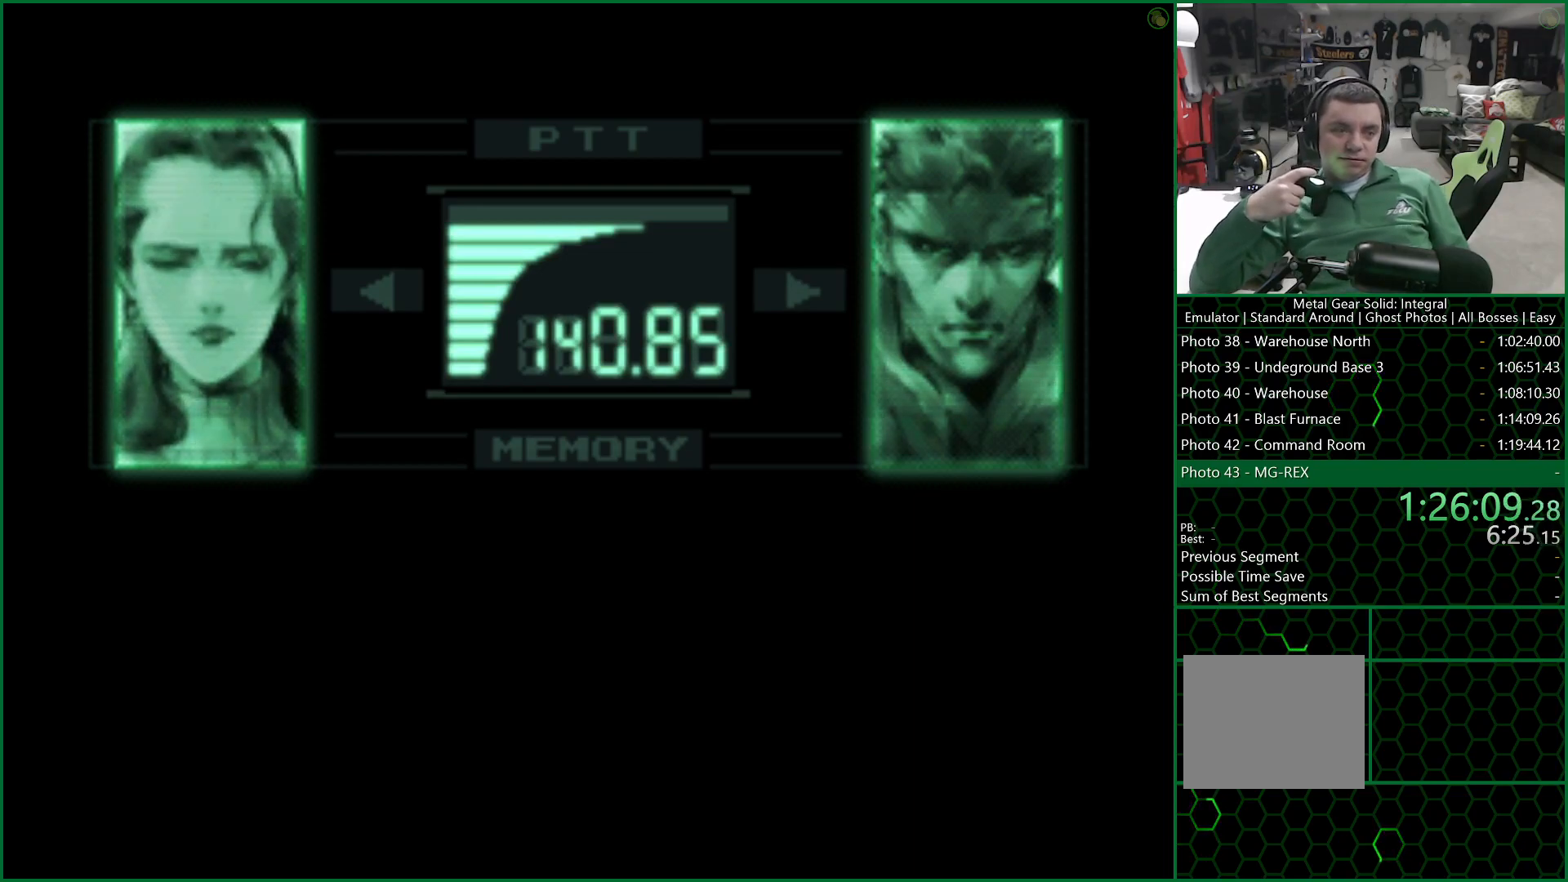
{"buttons": ["R3"], "left_stick": "center", "right_stick": "center", "events": []}
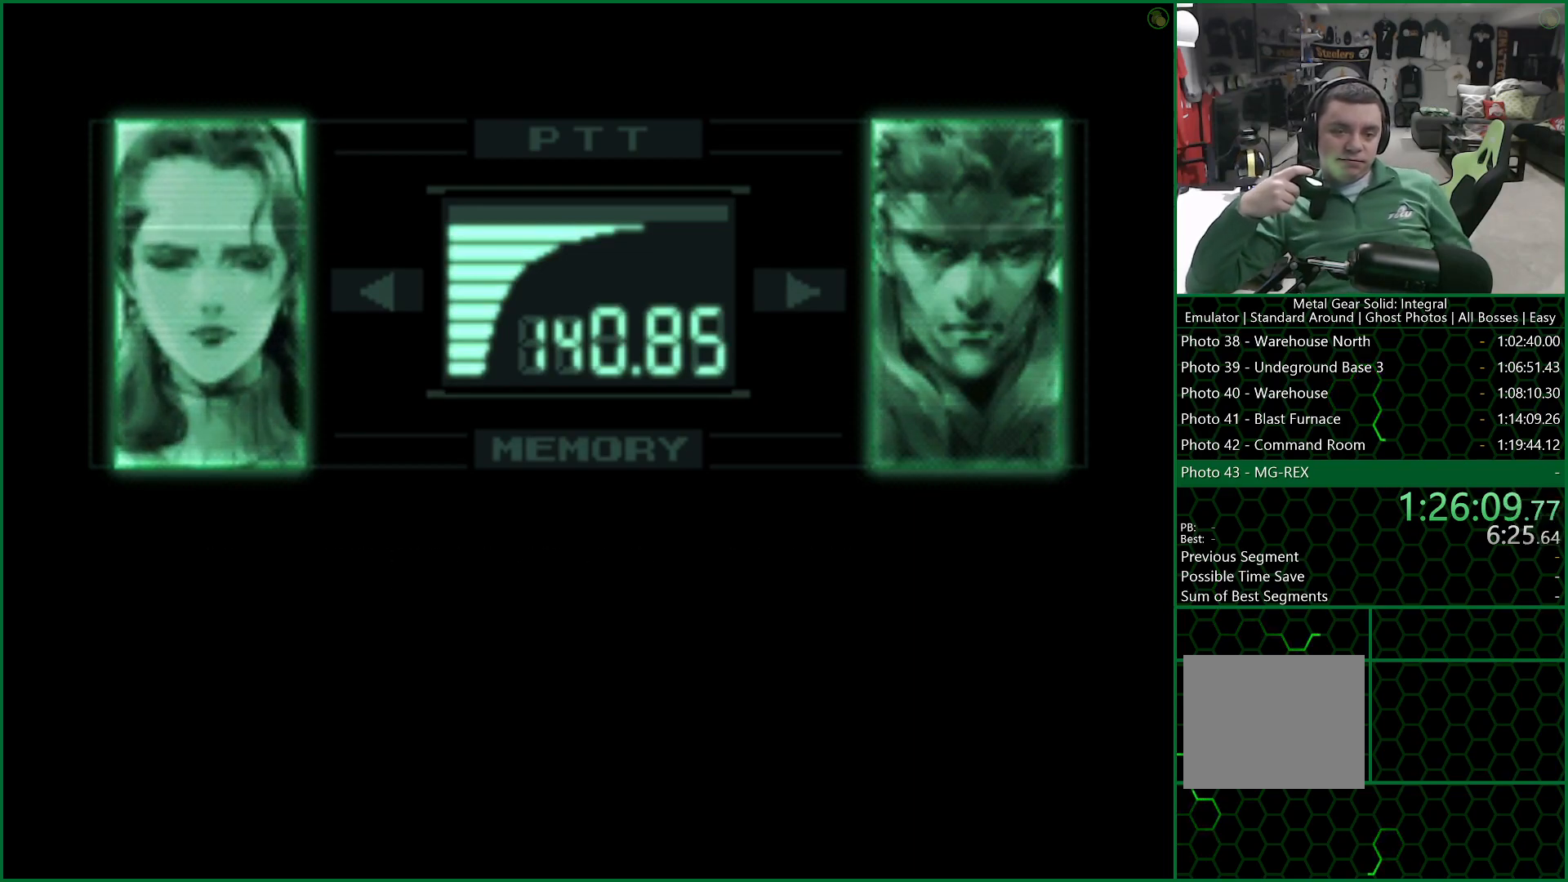
{"buttons": ["R3"], "left_stick": "center", "right_stick": "center", "events": []}